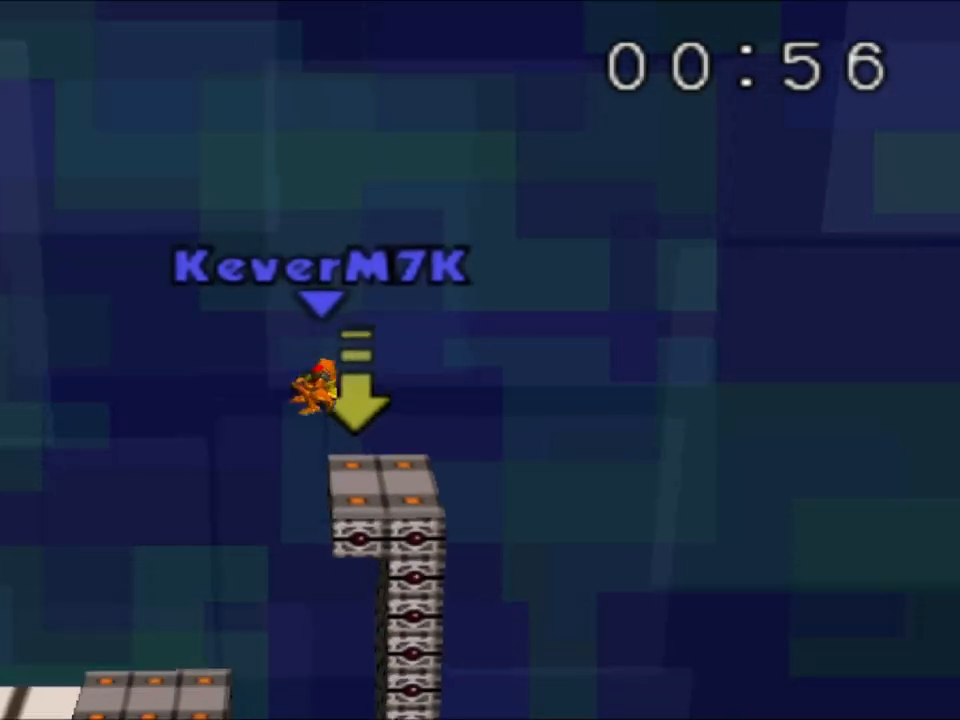
Gameplay with a controller (Nintendo layout); each line is a JSON object with the inputs held at the frame after it. "events" lists button and stick changes between this image and that frame as [ms after this image, input, new state], when the widget could be followed in between. Not read: L3 R3.
{"buttons": [], "left_stick": "center", "events": [[50, "left_stick", "right"], [267, "left_stick", "center"]]}
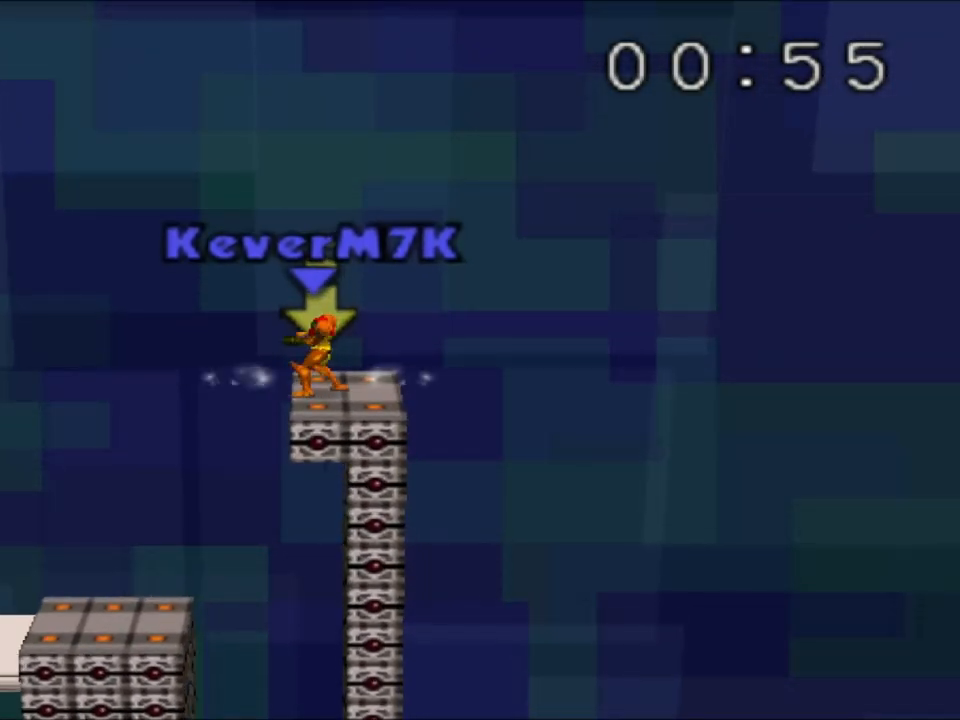
{"buttons": ["C_RIGHT"], "left_stick": "right", "events": [[284, "left_stick", "right"], [384, "C_RIGHT", "down"]]}
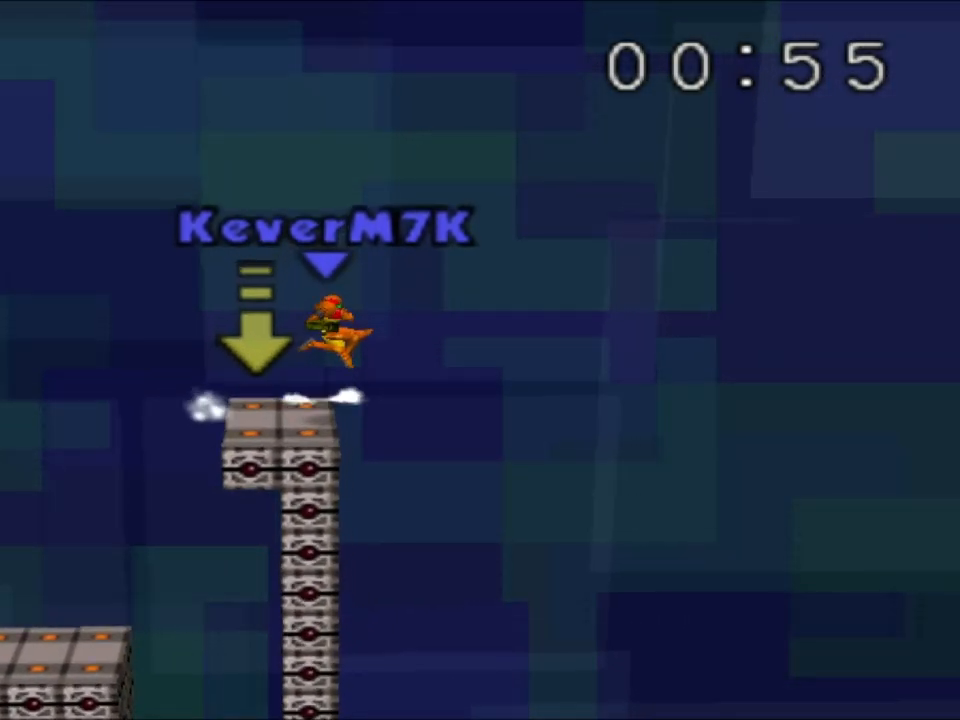
{"buttons": [], "left_stick": "right", "events": [[350, "C_RIGHT", "up"]]}
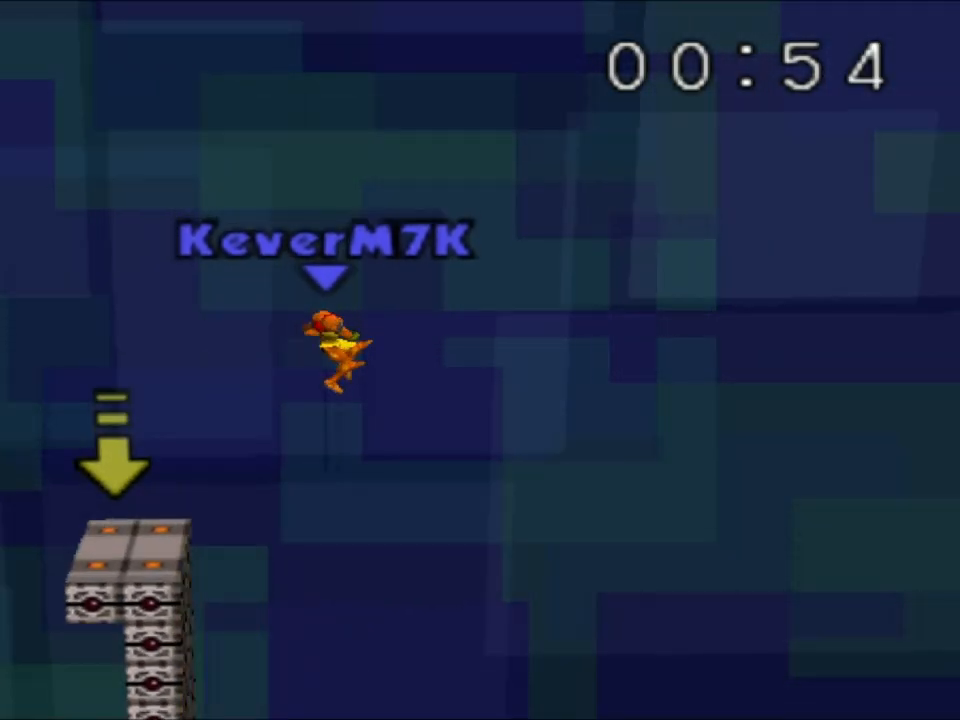
{"buttons": [], "left_stick": "left", "events": [[100, "C_RIGHT", "down"], [134, "left_stick", "left"], [401, "C_RIGHT", "up"]]}
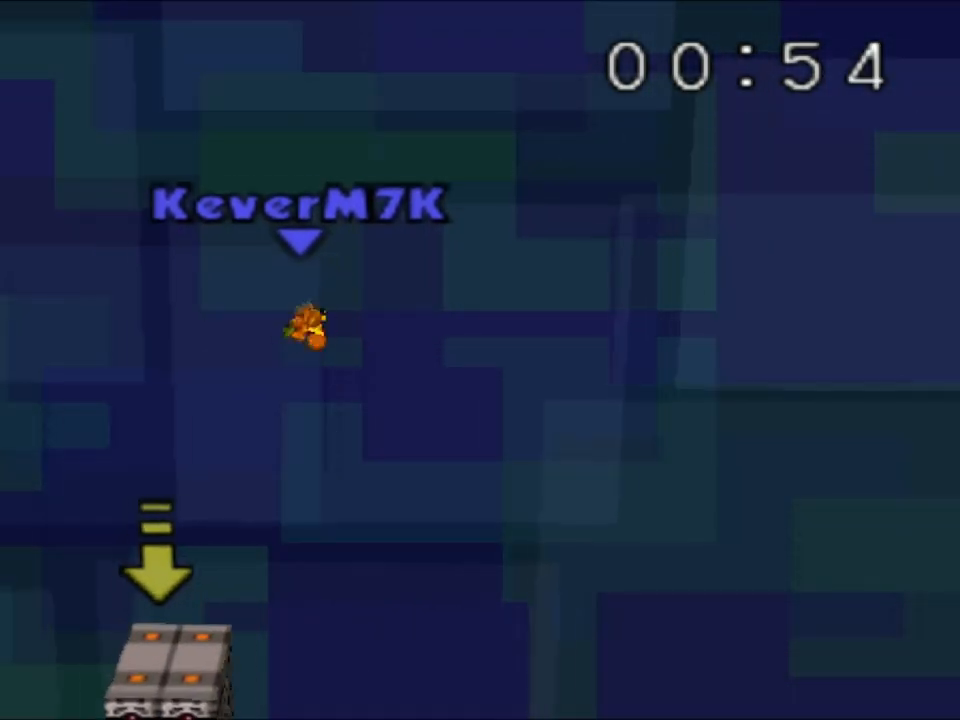
{"buttons": [], "left_stick": "down", "events": [[267, "left_stick", "center"], [417, "left_stick", "down"]]}
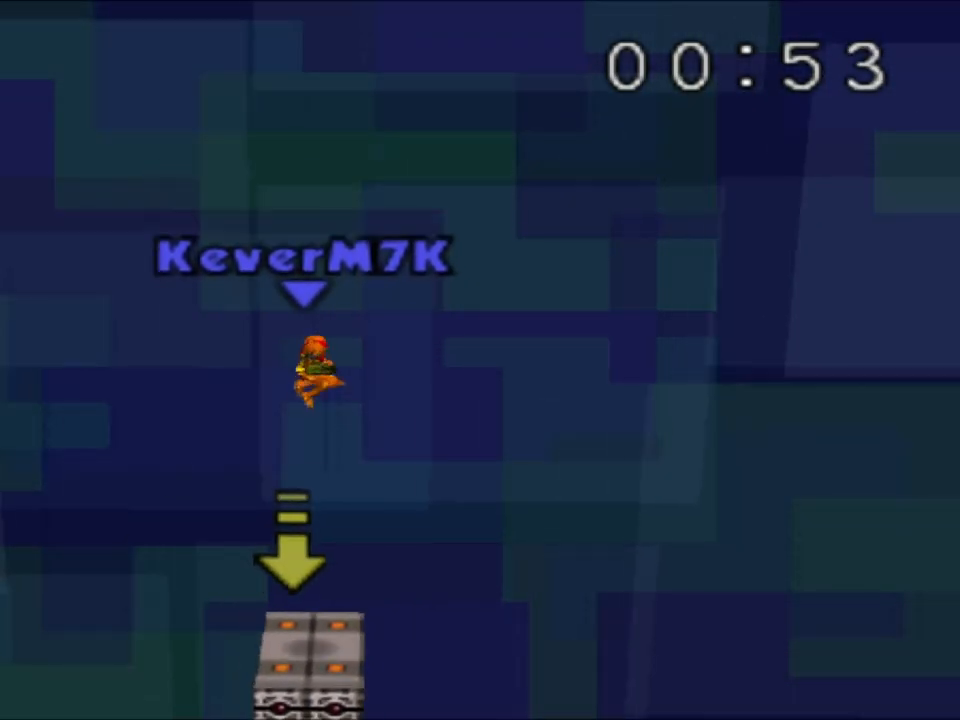
{"buttons": [], "left_stick": "center", "events": [[17, "left_stick", "center"], [84, "left_stick", "down"], [134, "left_stick", "down-right"], [250, "left_stick", "right"], [350, "left_stick", "center"]]}
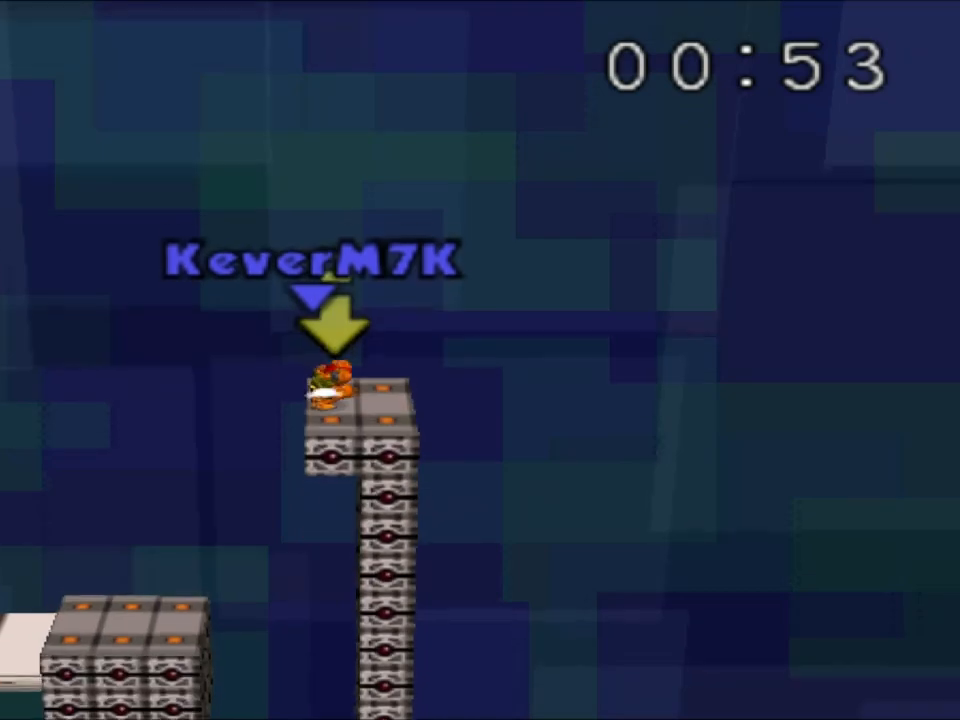
{"buttons": ["C_RIGHT"], "left_stick": "right", "events": [[350, "left_stick", "right"], [467, "C_RIGHT", "down"]]}
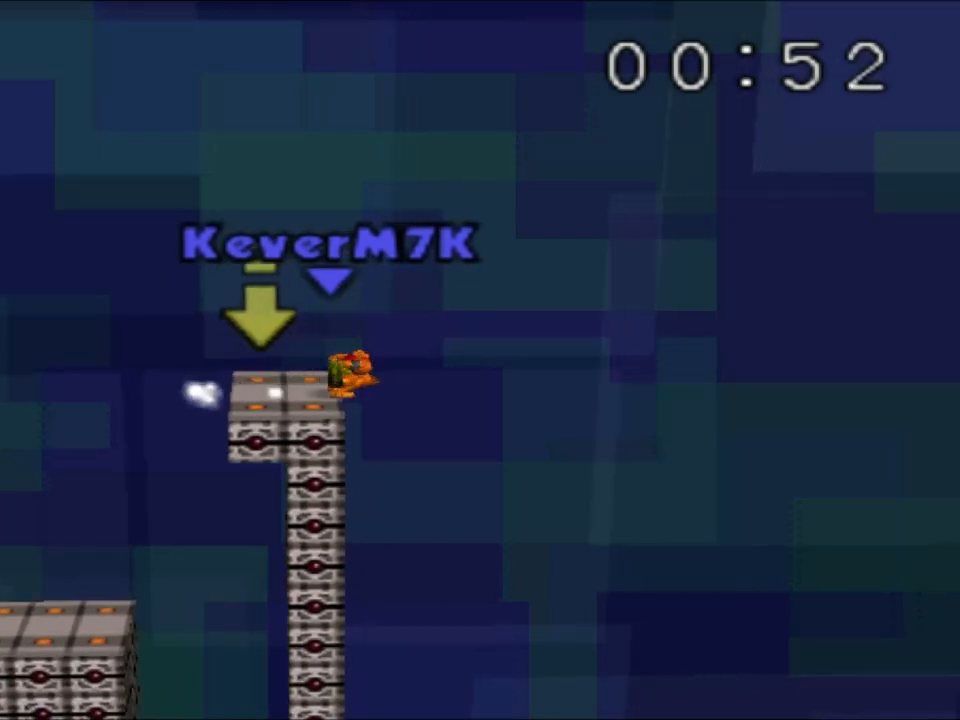
{"buttons": ["A"], "left_stick": "right", "events": [[284, "C_RIGHT", "up"], [451, "A", "down"]]}
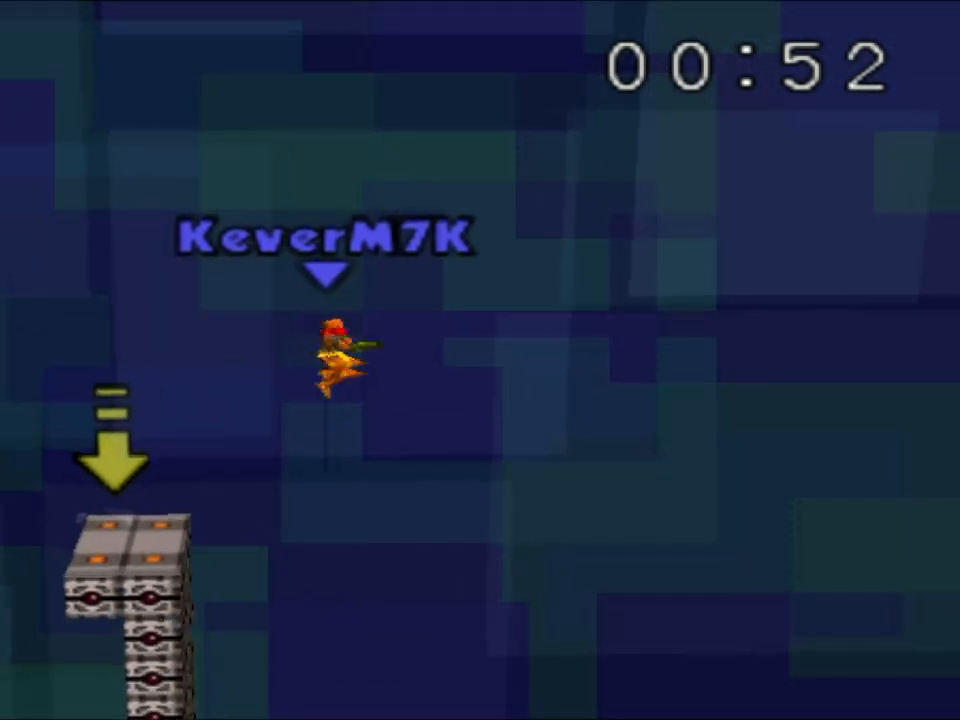
{"buttons": [], "left_stick": "right", "events": [[383, "A", "up"]]}
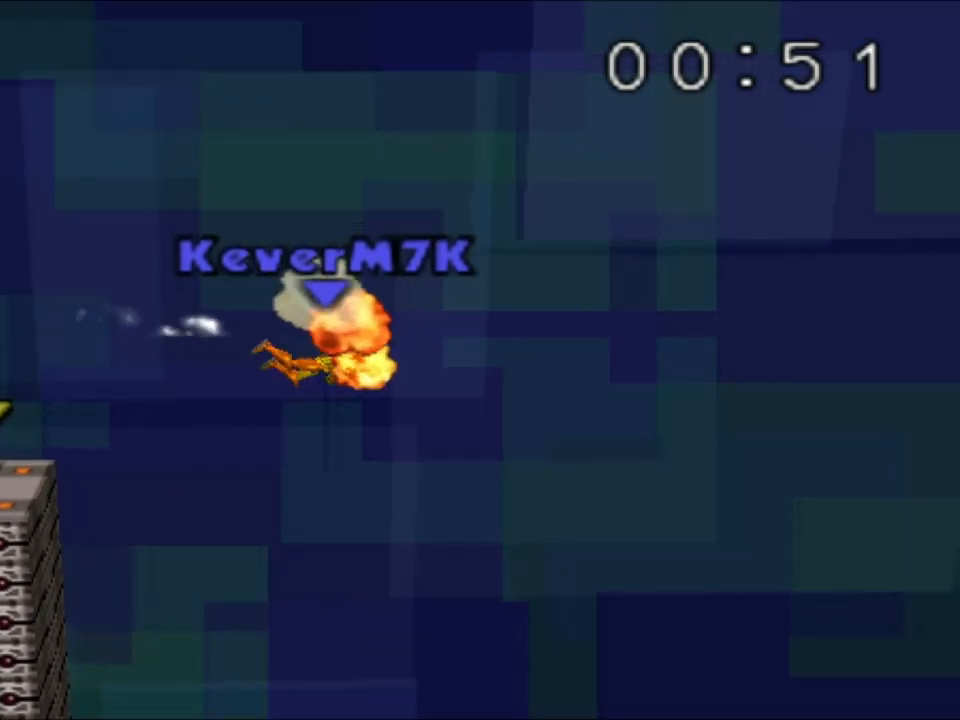
{"buttons": ["C_RIGHT"], "left_stick": "right", "events": [[267, "C_RIGHT", "down"]]}
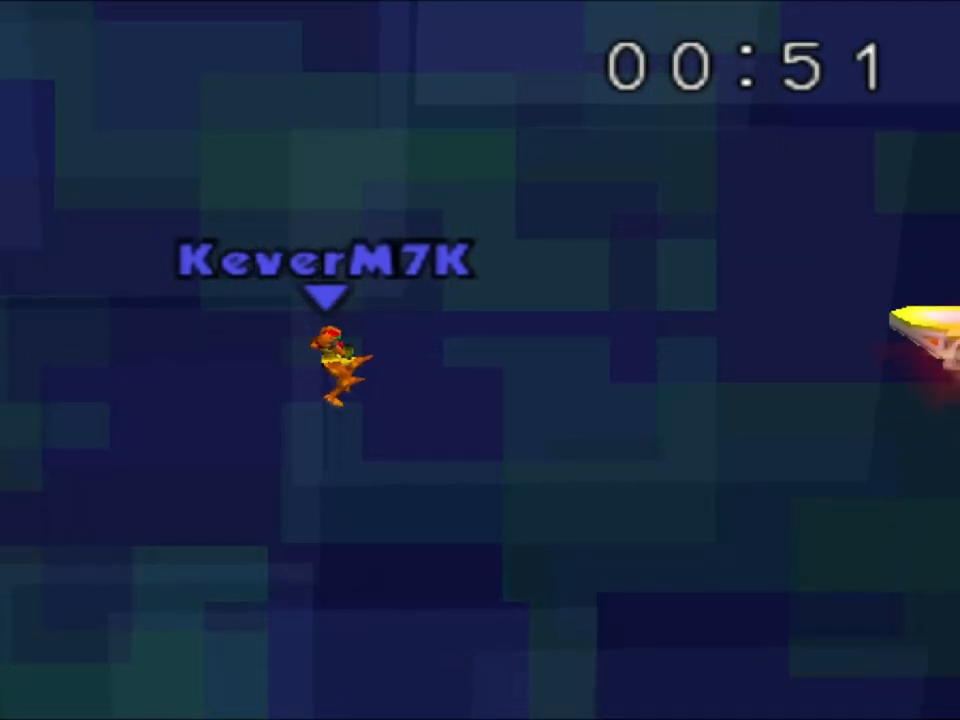
{"buttons": ["C_RIGHT"], "left_stick": "right", "events": [[133, "C_RIGHT", "up"], [183, "C_RIGHT", "down"]]}
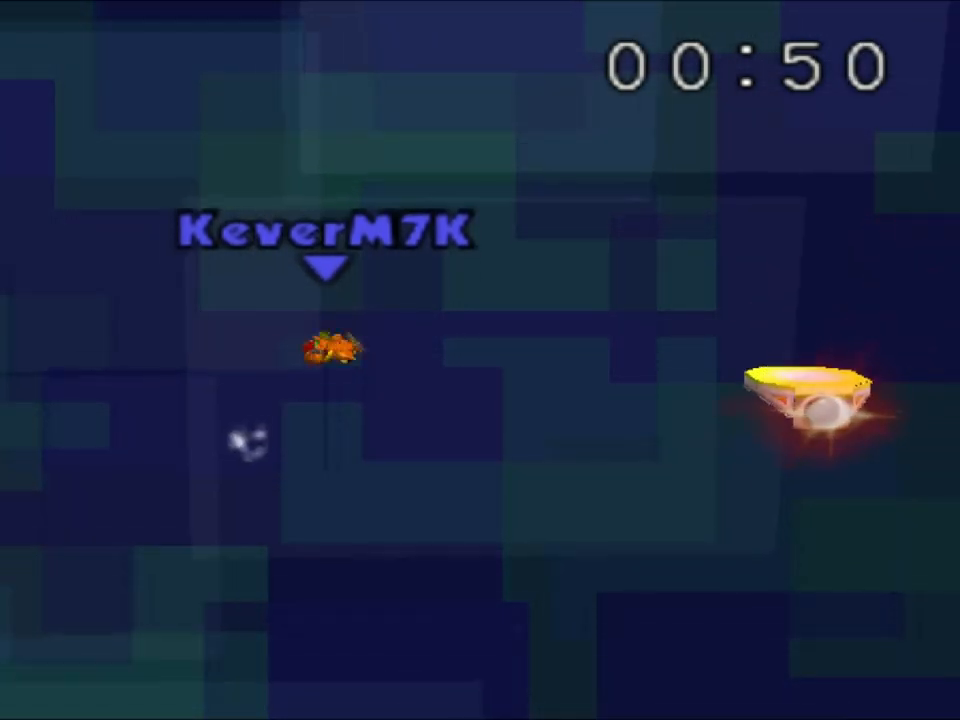
{"buttons": [], "left_stick": "right", "events": [[351, "C_RIGHT", "up"]]}
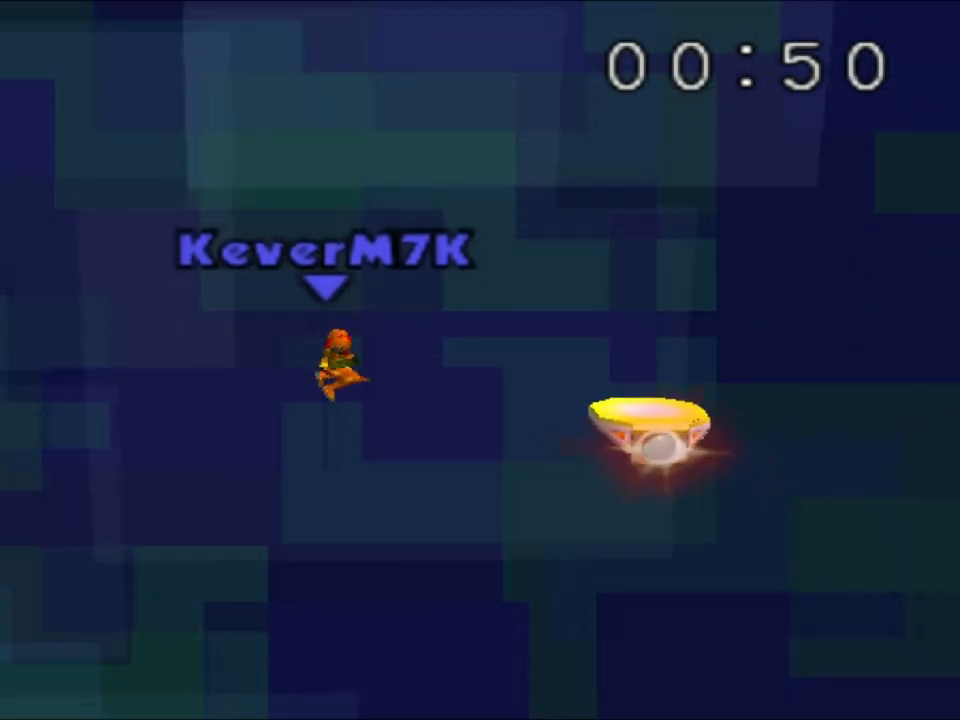
{"buttons": ["B"], "left_stick": "right", "events": [[17, "left_stick", "up-right"], [67, "B", "down"], [167, "left_stick", "right"]]}
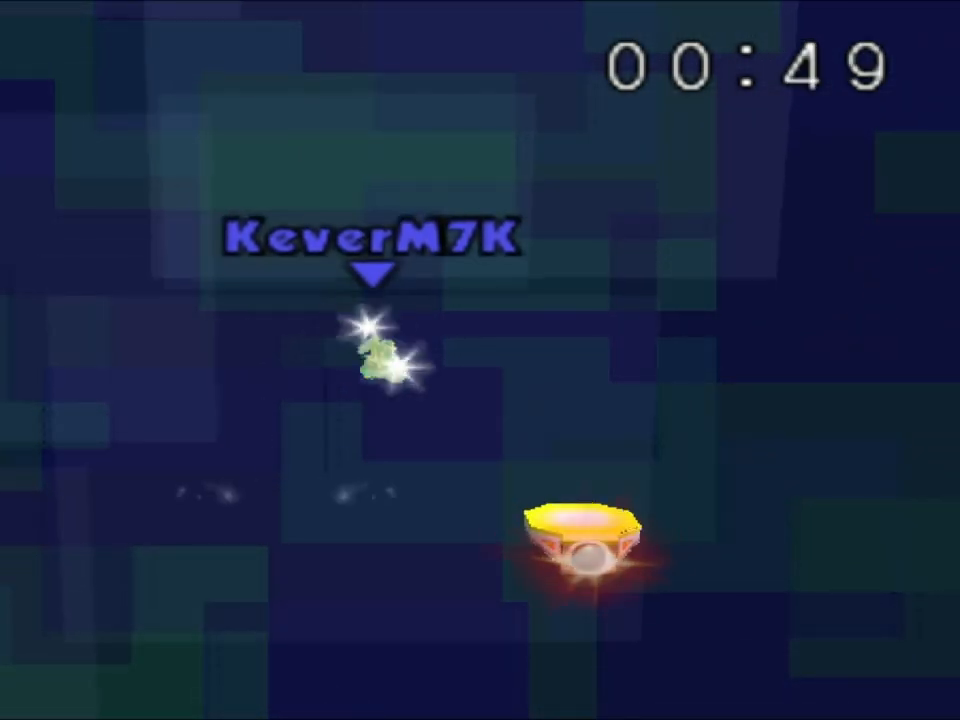
{"buttons": [], "left_stick": "right", "events": [[184, "B", "up"]]}
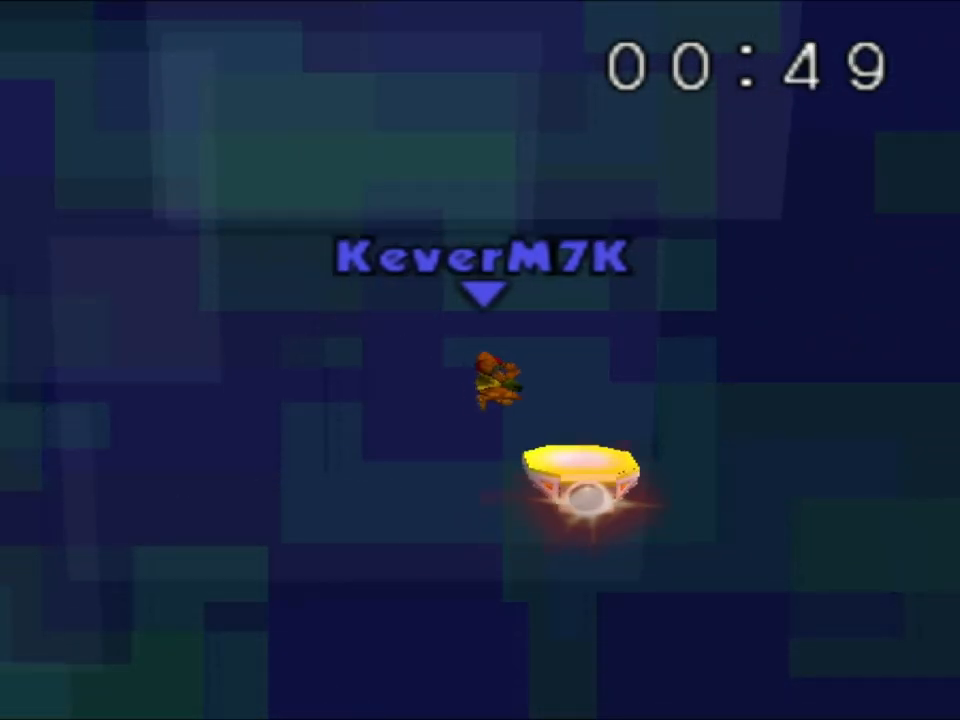
{"buttons": [], "left_stick": "right", "events": []}
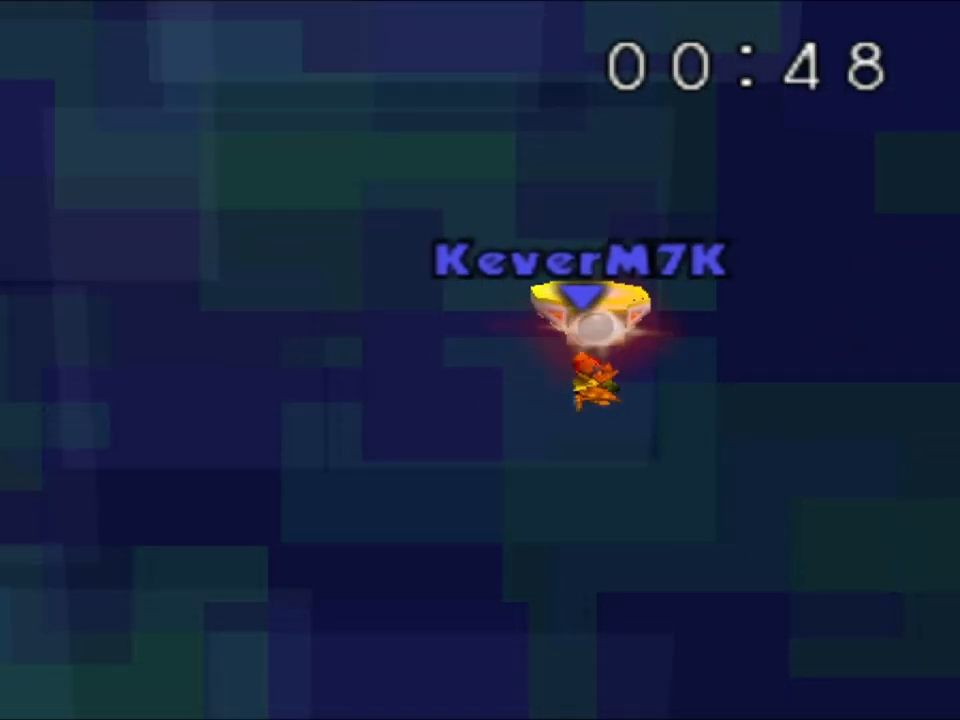
{"buttons": [], "left_stick": "left", "events": [[67, "left_stick", "up-right"], [284, "left_stick", "left"]]}
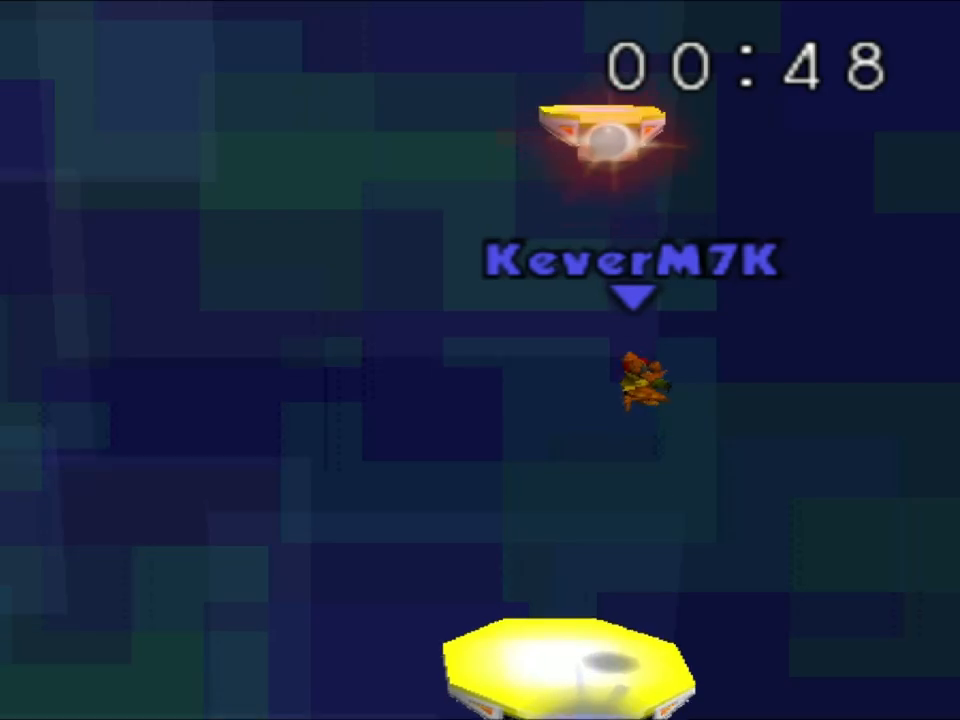
{"buttons": [], "left_stick": "center", "events": [[83, "left_stick", "down-right"], [267, "left_stick", "down"], [367, "left_stick", "center"], [417, "left_stick", "down"], [484, "left_stick", "center"]]}
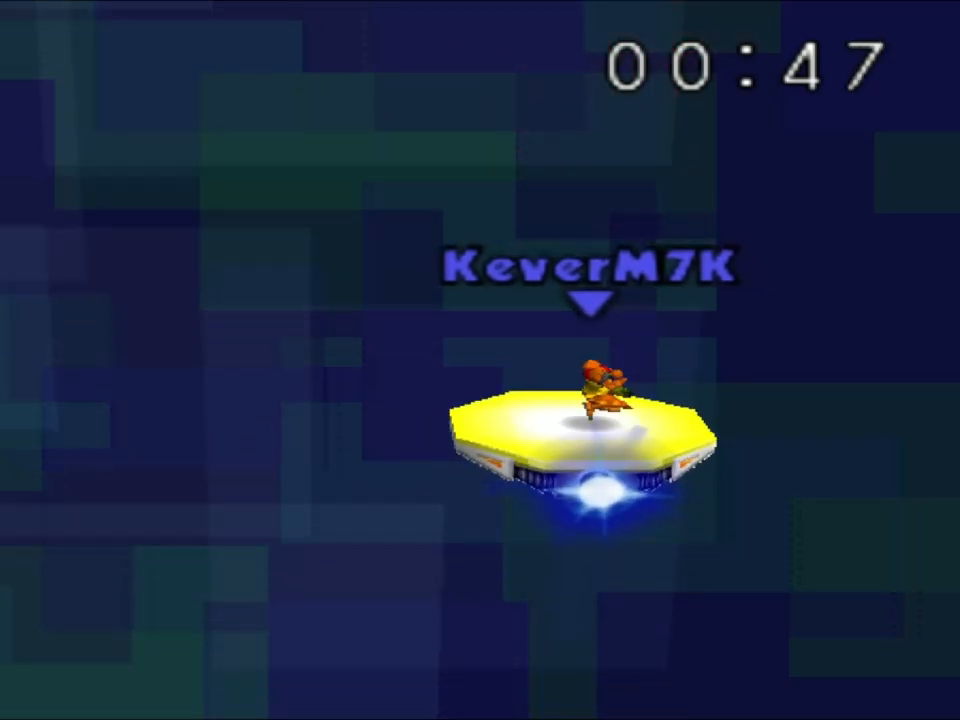
{"buttons": [], "left_stick": "center", "events": []}
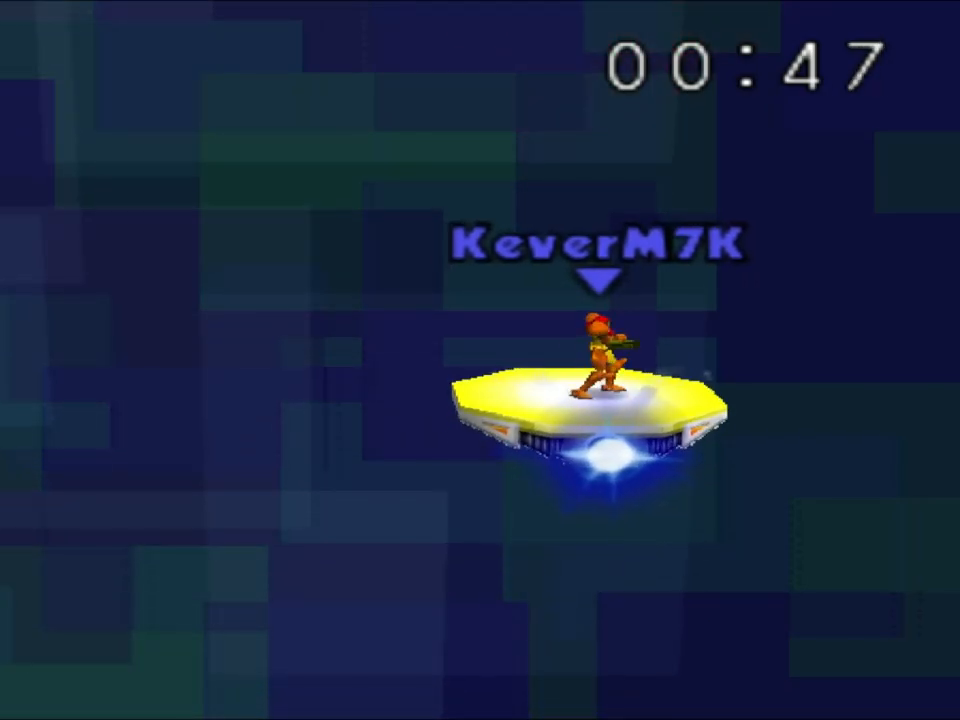
{"buttons": [], "left_stick": "left", "events": [[33, "left_stick", "left"], [284, "C_RIGHT", "down"], [417, "C_RIGHT", "up"]]}
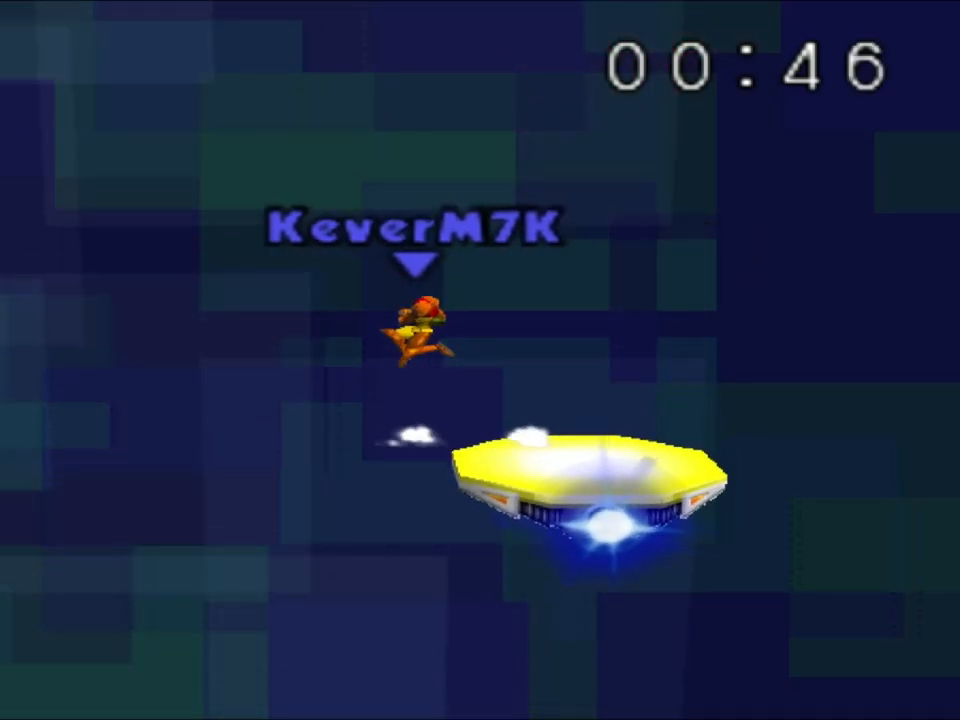
{"buttons": [], "left_stick": "left", "events": [[184, "A", "down"], [284, "A", "up"]]}
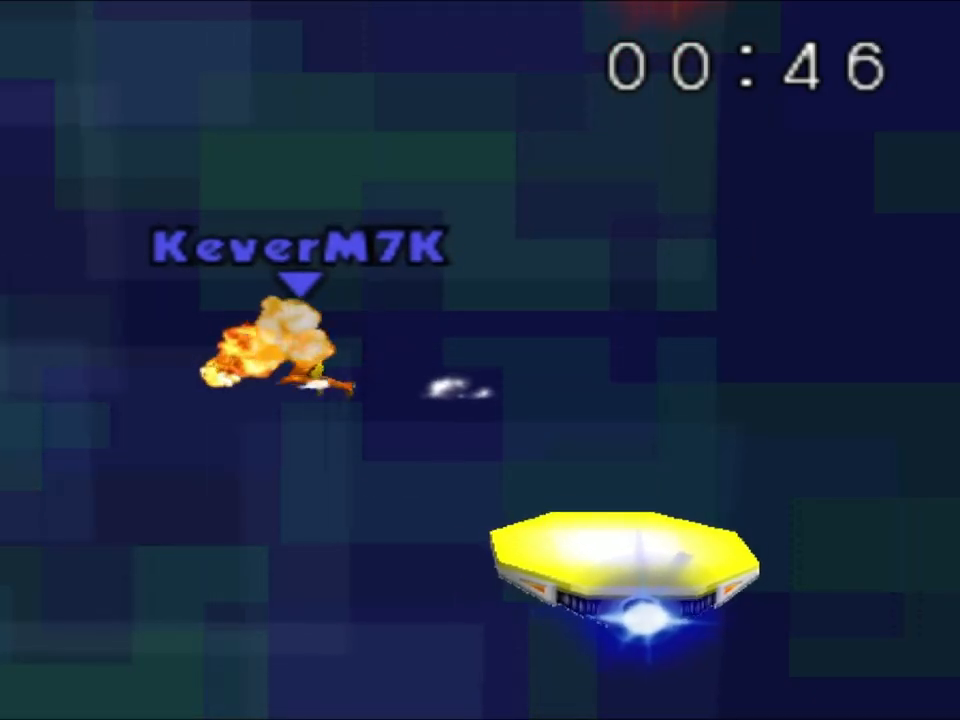
{"buttons": [], "left_stick": "left", "events": []}